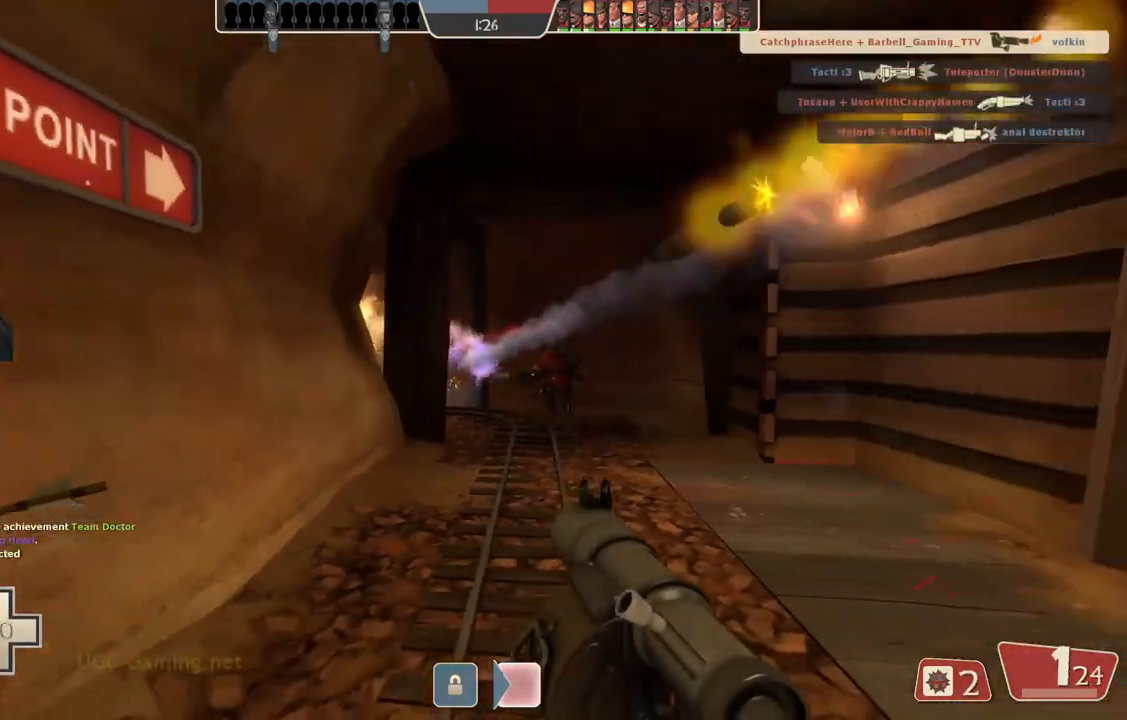
Gameplay with a controller (PlayStation layout); each line is a JSON object with the inputs held at the frame after it. "events" lists button and stick changes between this image and that frame as [ms after this image, input, new state], when the widget could be followed in between.
{"buttons": [], "left_stick": "down", "right_stick": "center", "events": [[250, "left_stick", "right"], [433, "left_stick", "down"]]}
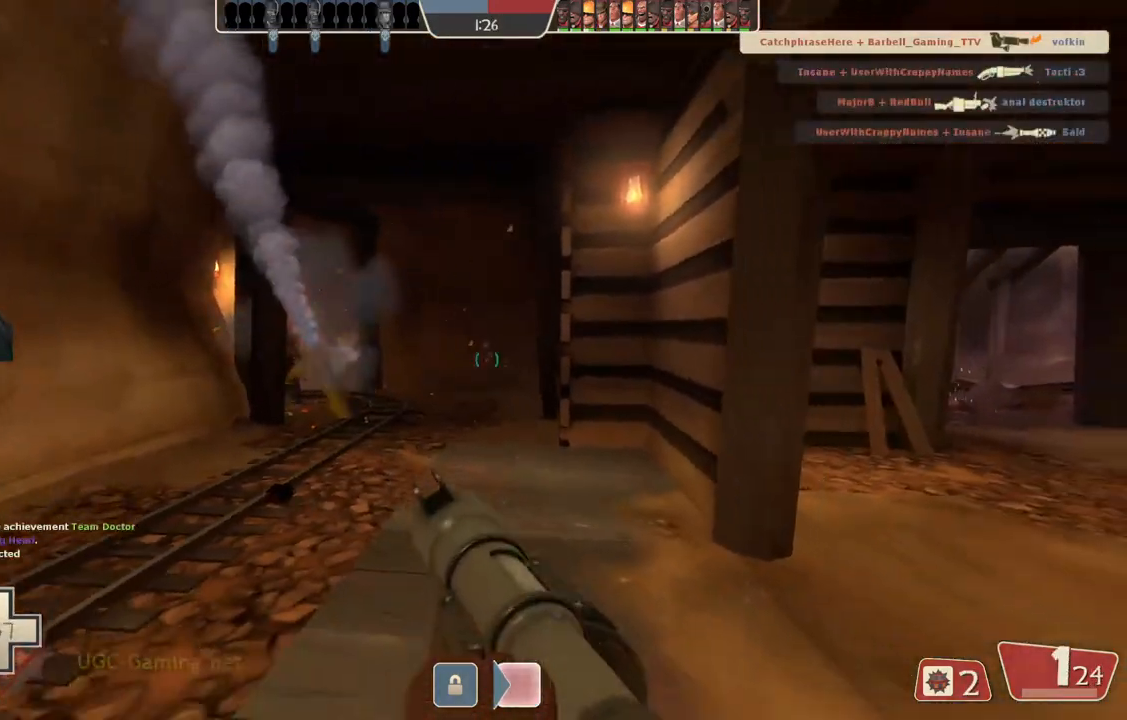
{"buttons": [], "left_stick": "down-right", "right_stick": "center", "events": [[400, "left_stick", "down-right"]]}
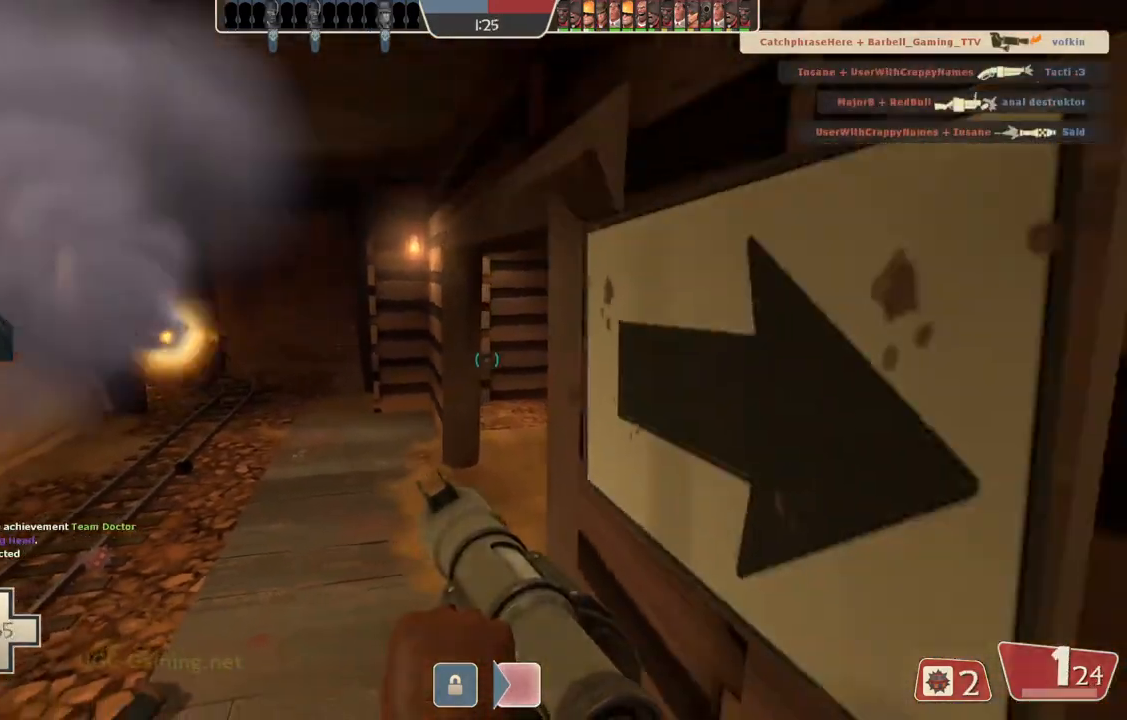
{"buttons": [], "left_stick": "up-right", "right_stick": "center", "events": [[133, "left_stick", "right"], [383, "left_stick", "up-right"]]}
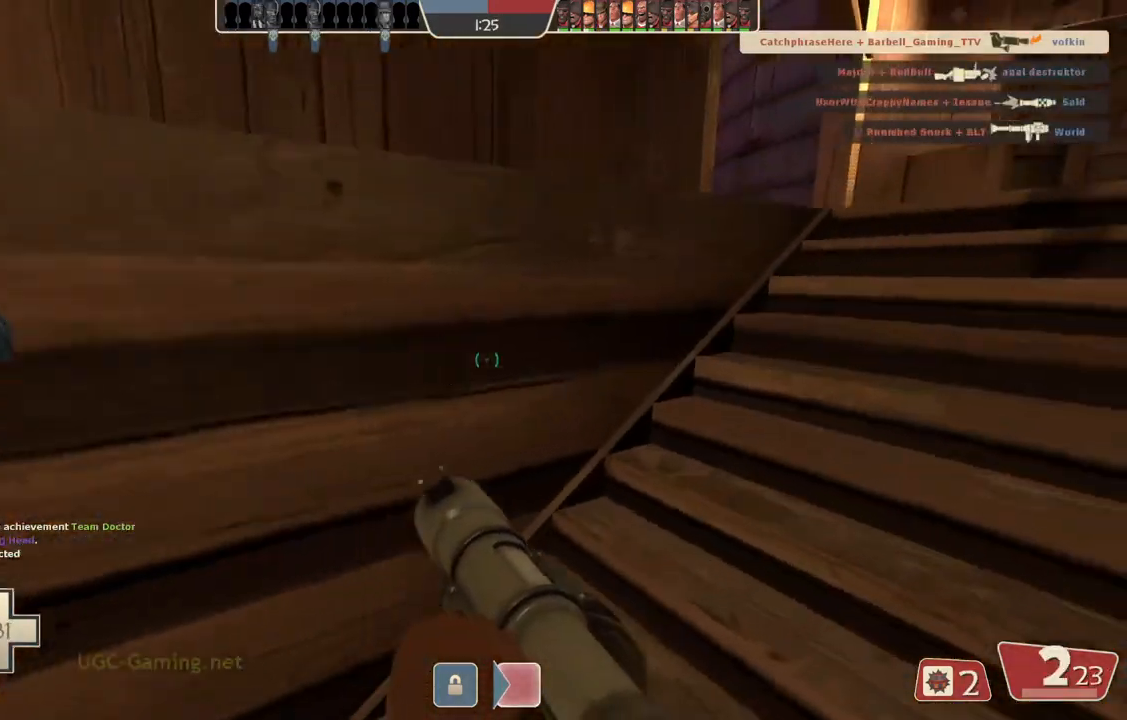
{"buttons": [], "left_stick": "up-right", "right_stick": "center", "events": []}
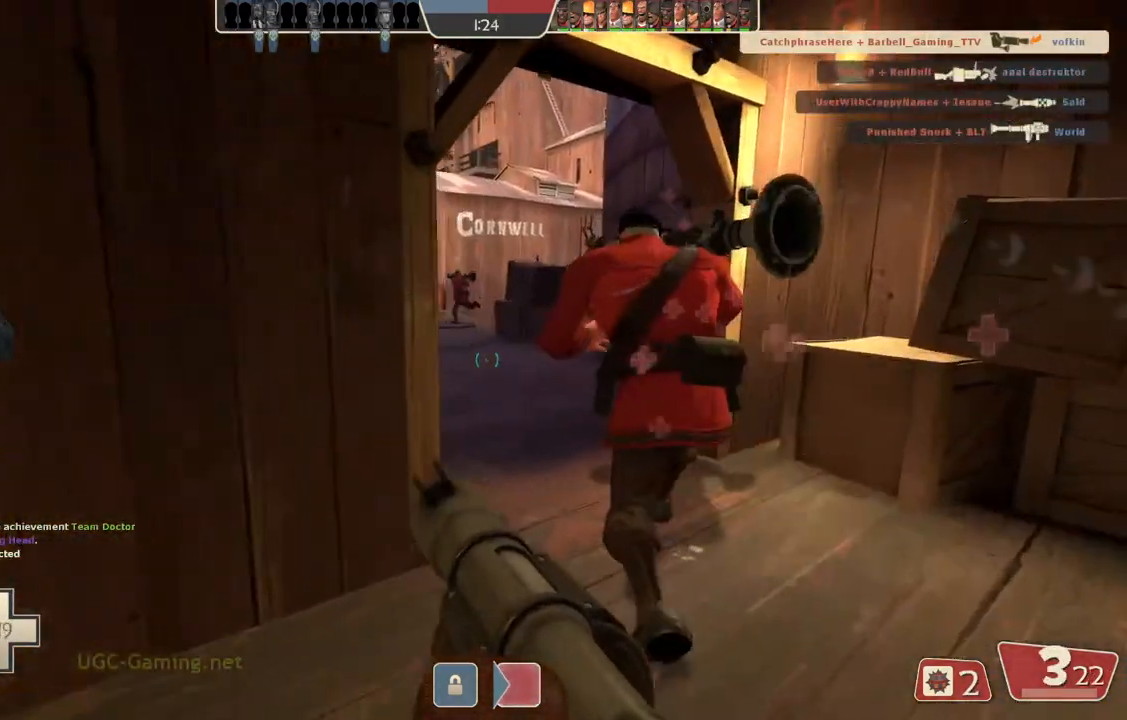
{"buttons": [], "left_stick": "up", "right_stick": "center", "events": [[400, "left_stick", "up"]]}
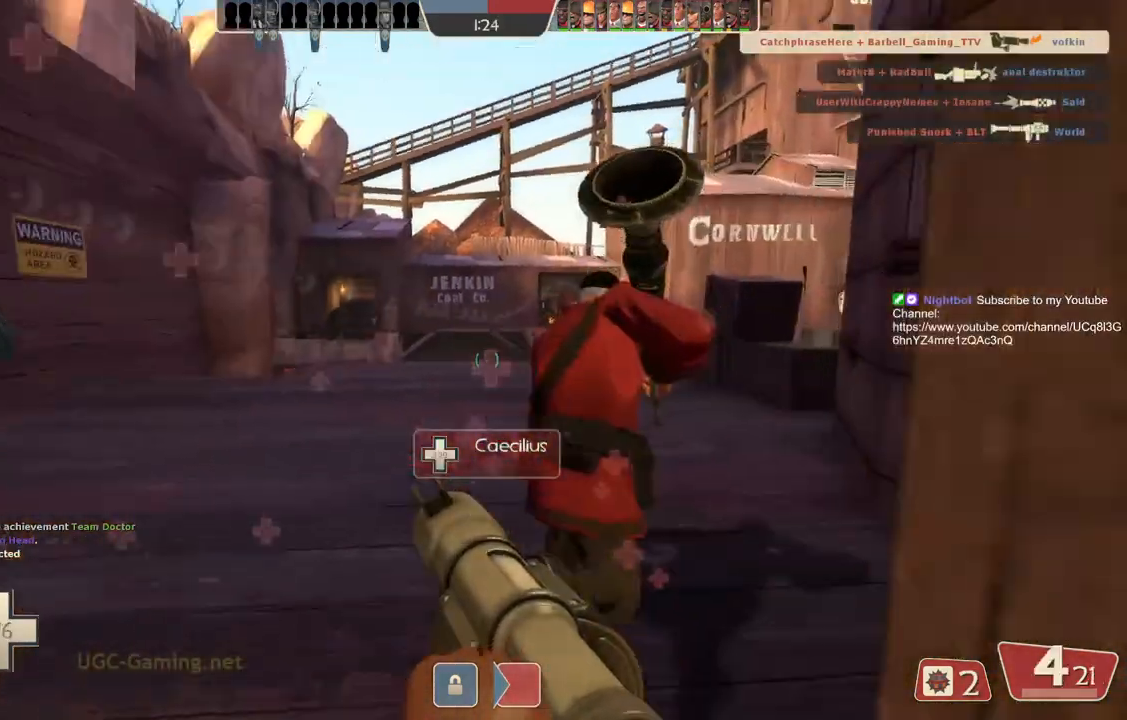
{"buttons": [], "left_stick": "up", "right_stick": "center", "events": []}
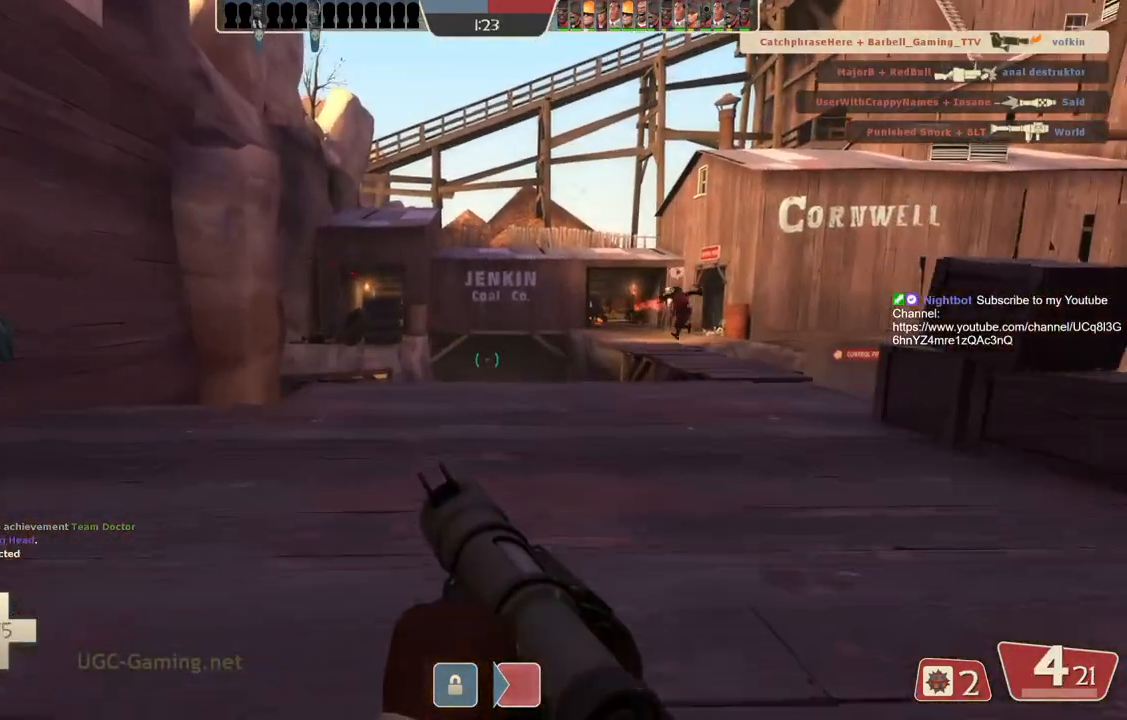
{"buttons": [], "left_stick": "up-right", "right_stick": "center", "events": [[467, "left_stick", "up-right"]]}
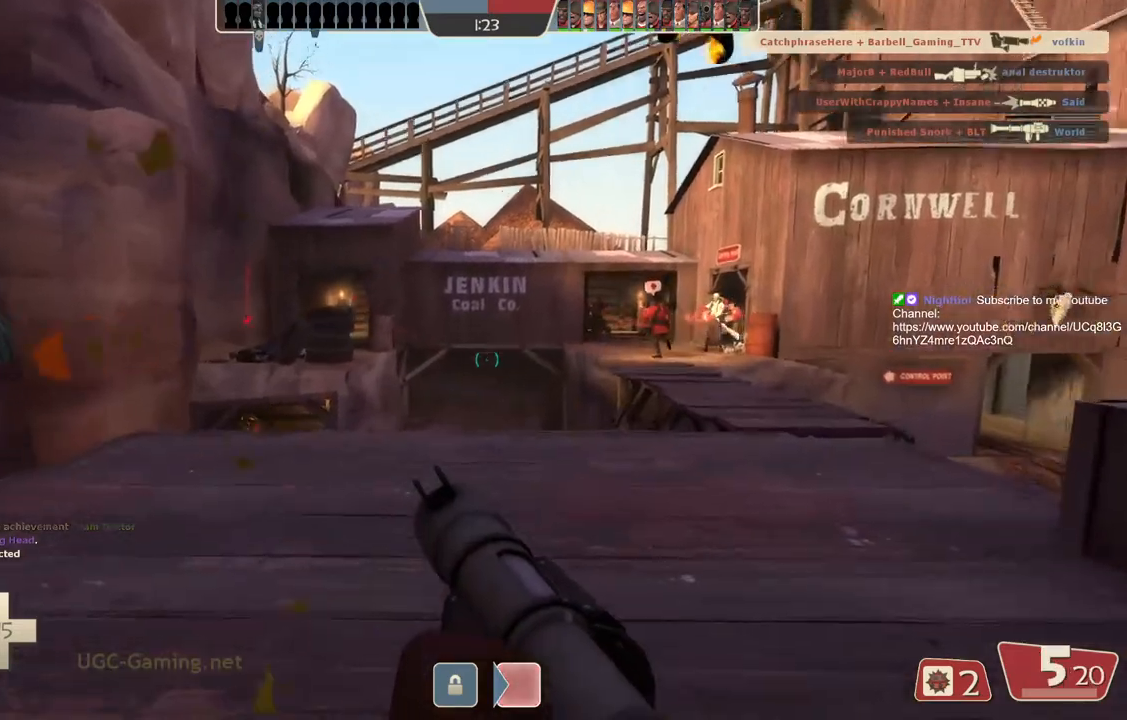
{"buttons": [], "left_stick": "up-right", "right_stick": "center", "events": [[300, "L1", "down"], [300, "L2", "down"], [367, "L1", "up"], [450, "L2", "up"]]}
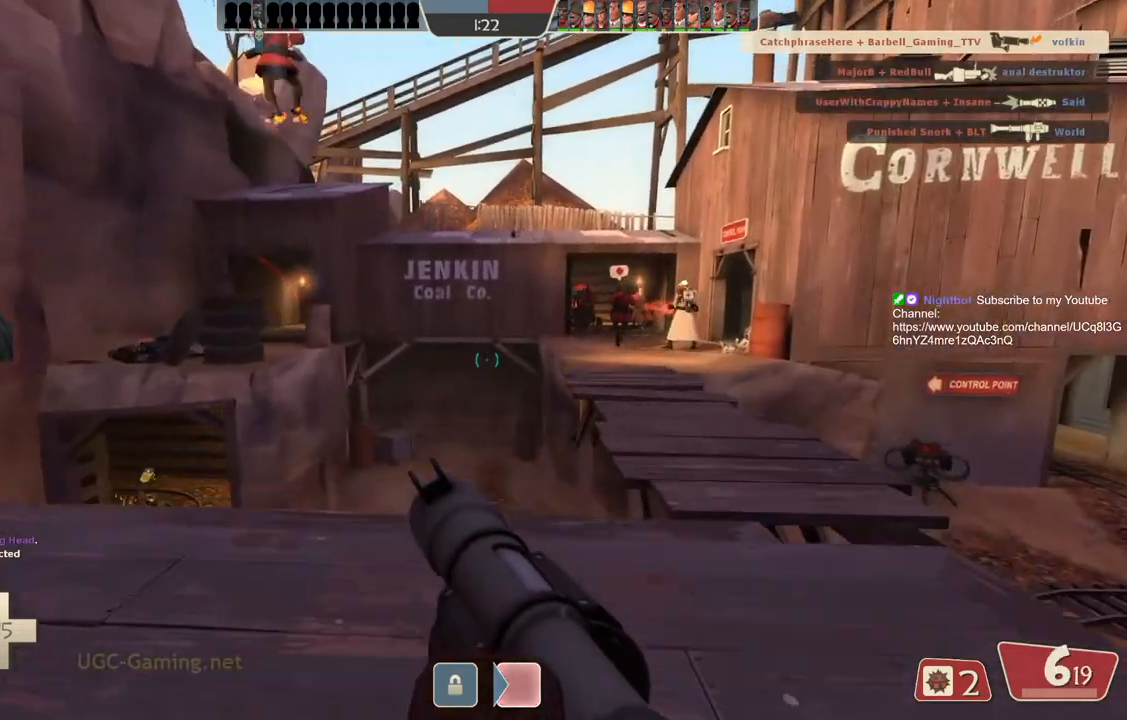
{"buttons": [], "left_stick": "up-right", "right_stick": "center", "events": []}
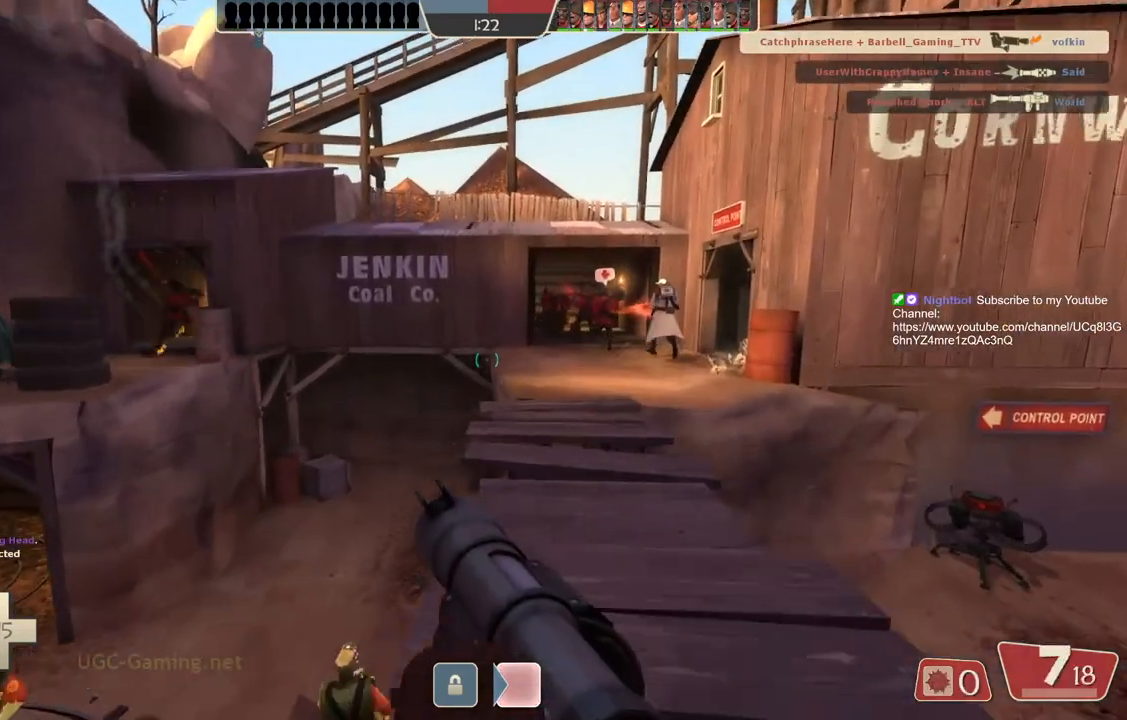
{"buttons": [], "left_stick": "up-right", "right_stick": "center", "events": []}
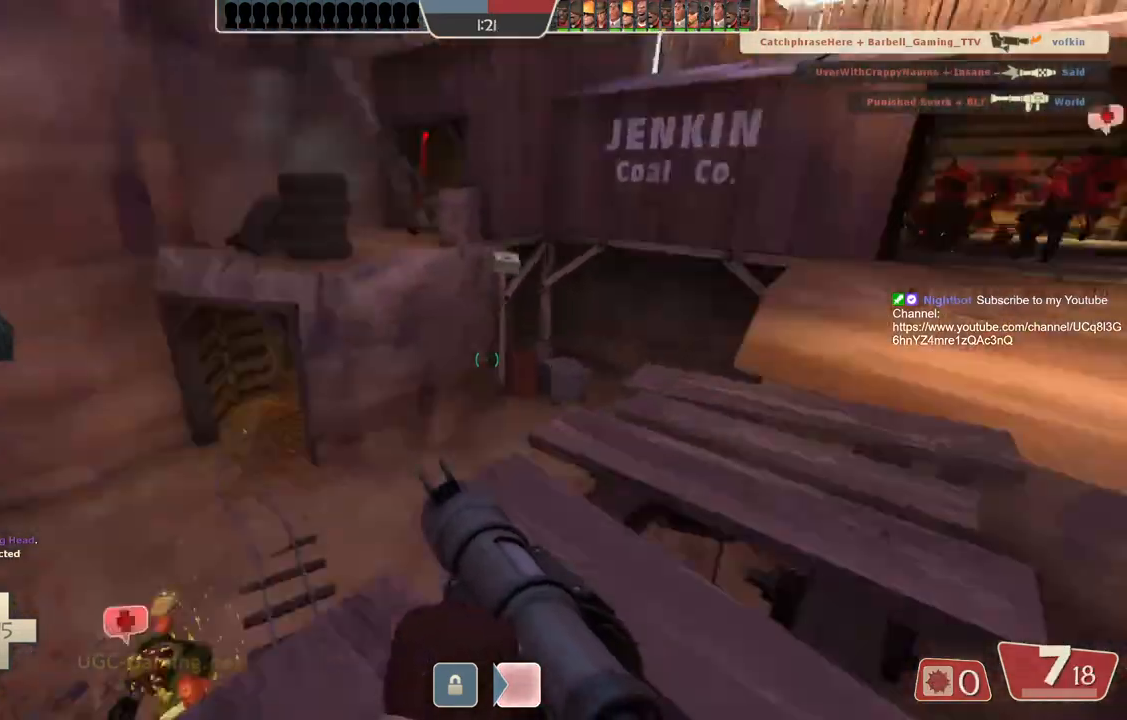
{"buttons": [], "left_stick": "down-right", "right_stick": "center", "events": [[233, "left_stick", "right"], [417, "left_stick", "down-right"]]}
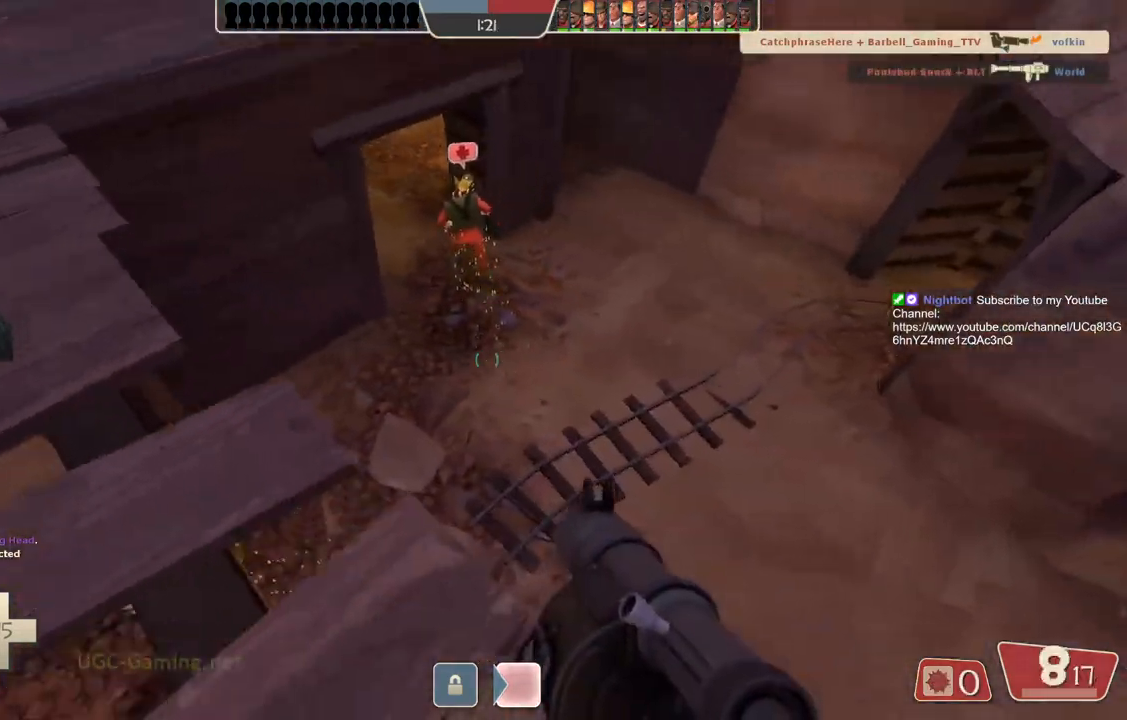
{"buttons": [], "left_stick": "up", "right_stick": "center", "events": [[267, "left_stick", "center"], [450, "left_stick", "up"]]}
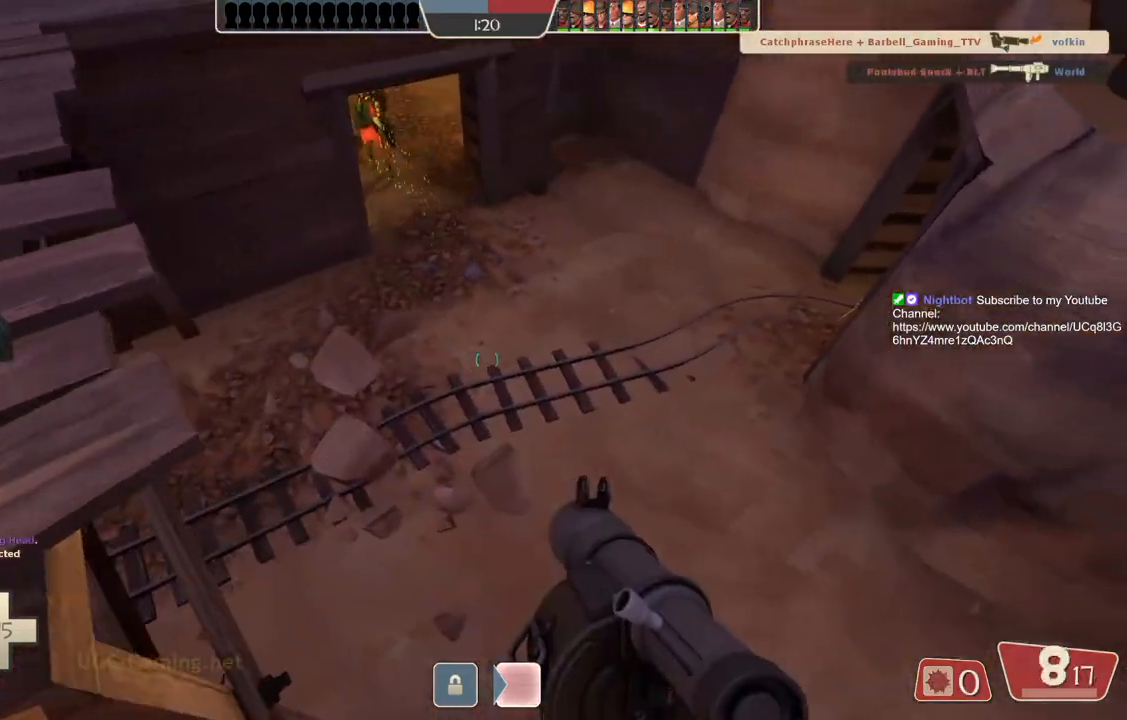
{"buttons": [], "left_stick": "up", "right_stick": "center", "events": []}
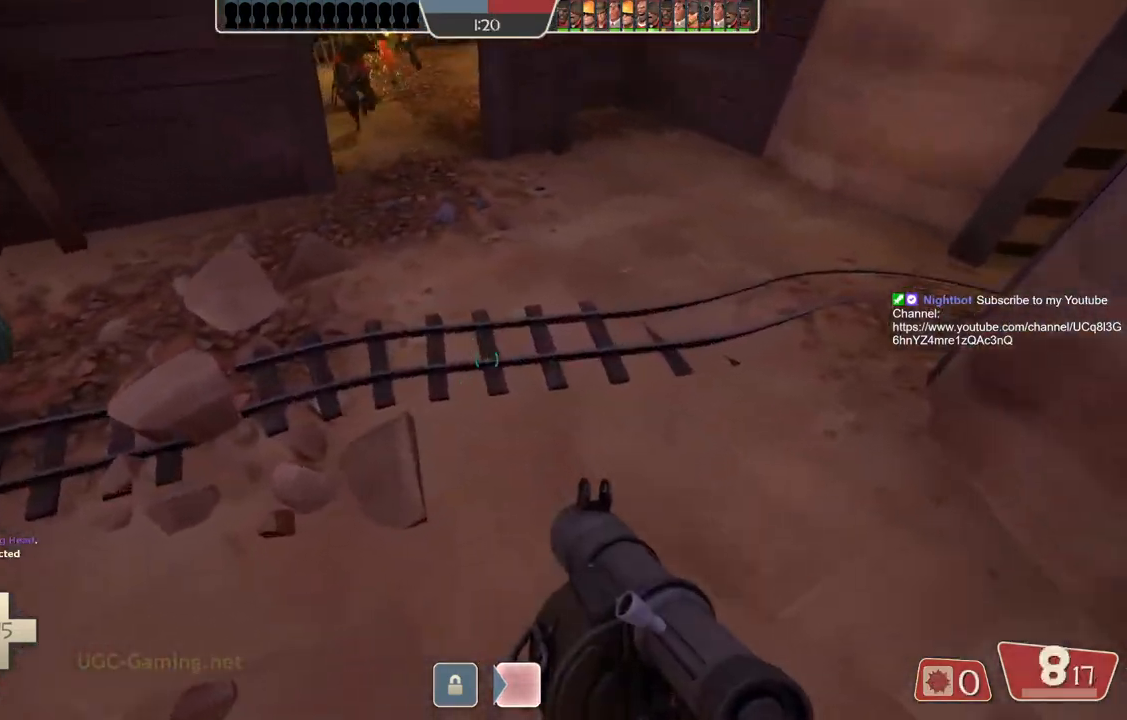
{"buttons": [], "left_stick": "up-left", "right_stick": "center", "events": [[333, "left_stick", "up-left"]]}
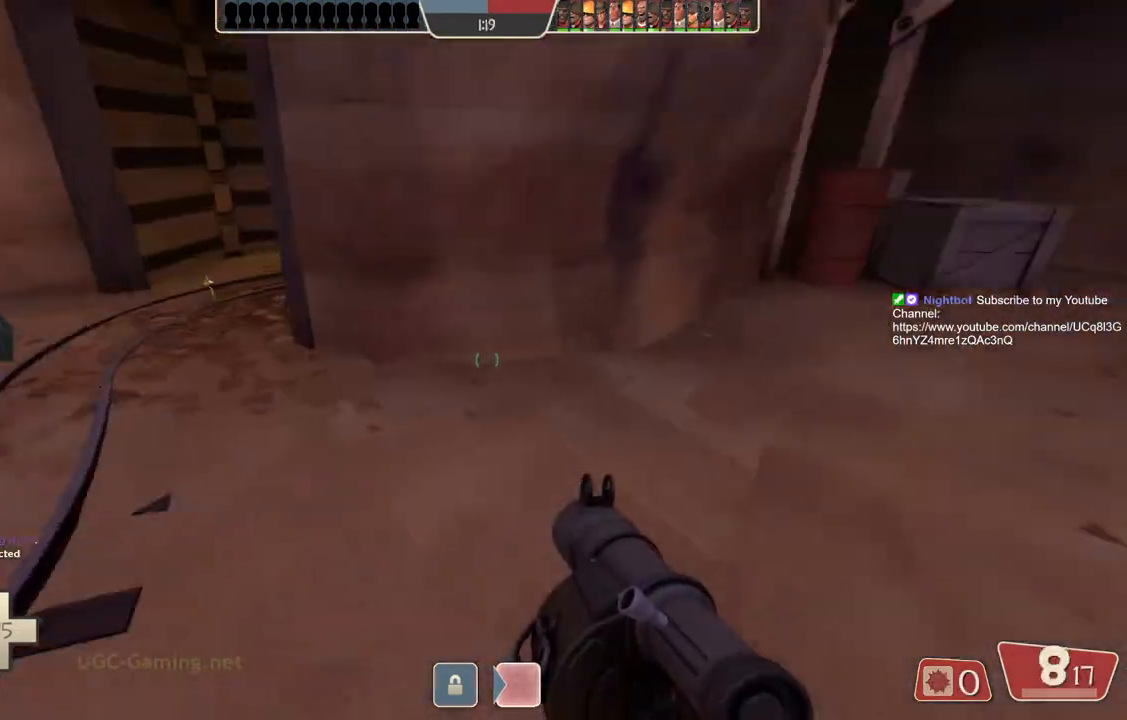
{"buttons": [], "left_stick": "left", "right_stick": "center", "events": [[133, "left_stick", "left"]]}
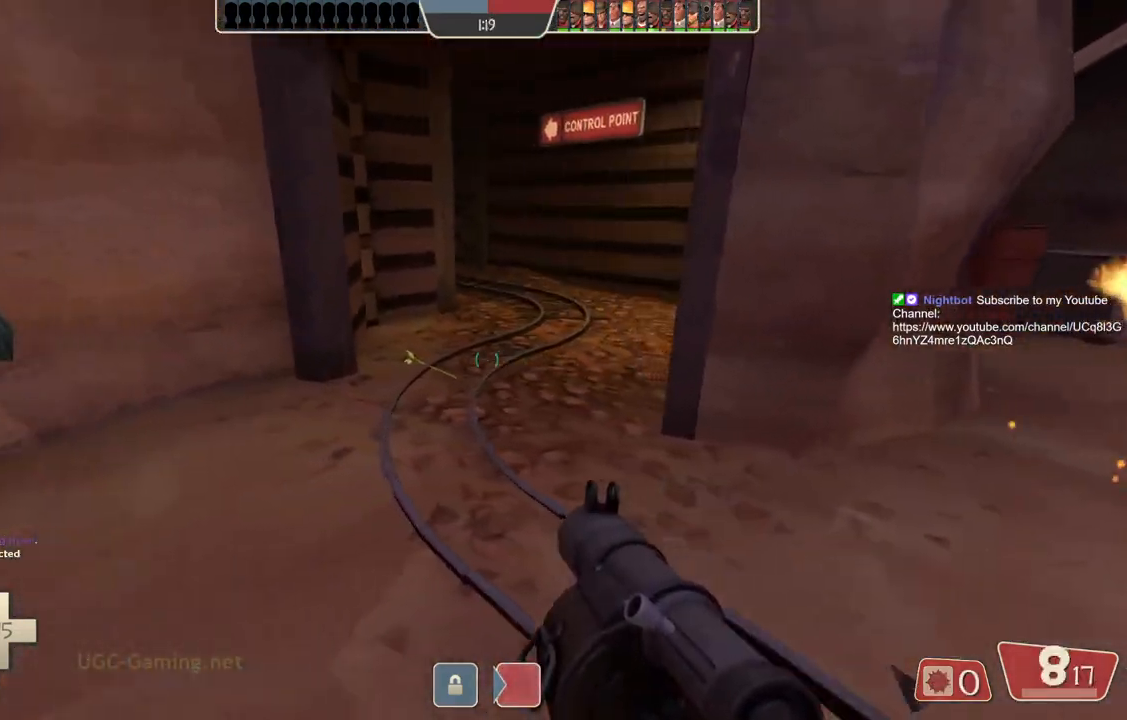
{"buttons": [], "left_stick": "up", "right_stick": "center", "events": [[317, "left_stick", "up-left"], [450, "left_stick", "up"]]}
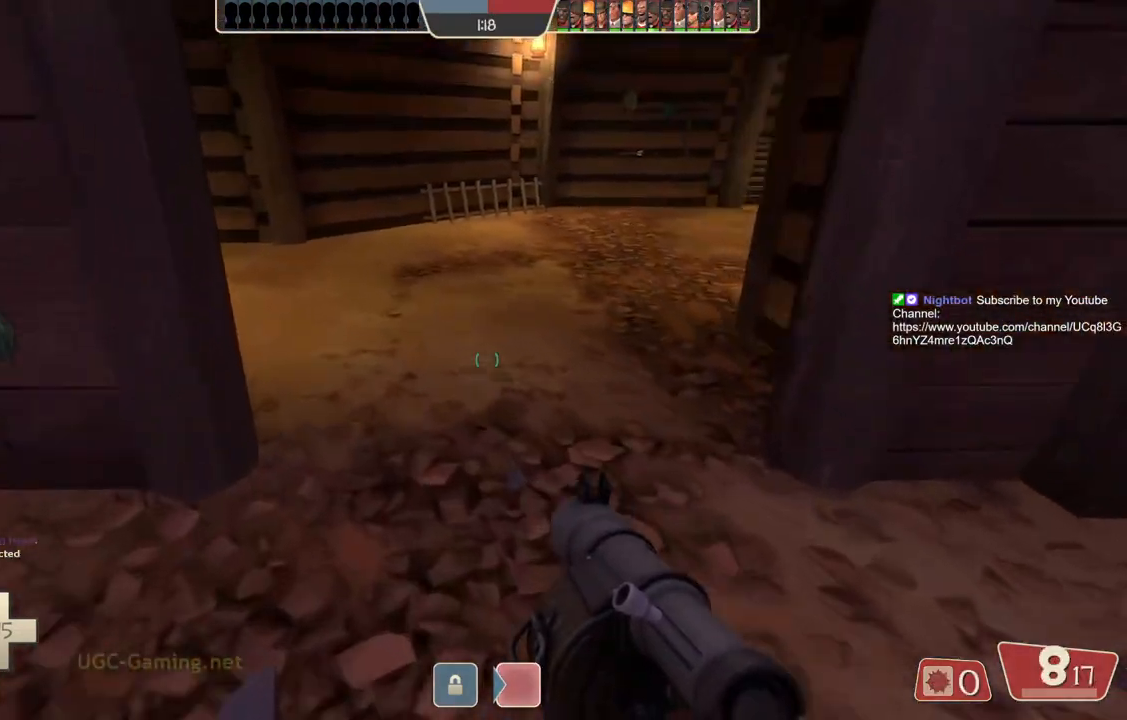
{"buttons": [], "left_stick": "up", "right_stick": "center", "events": []}
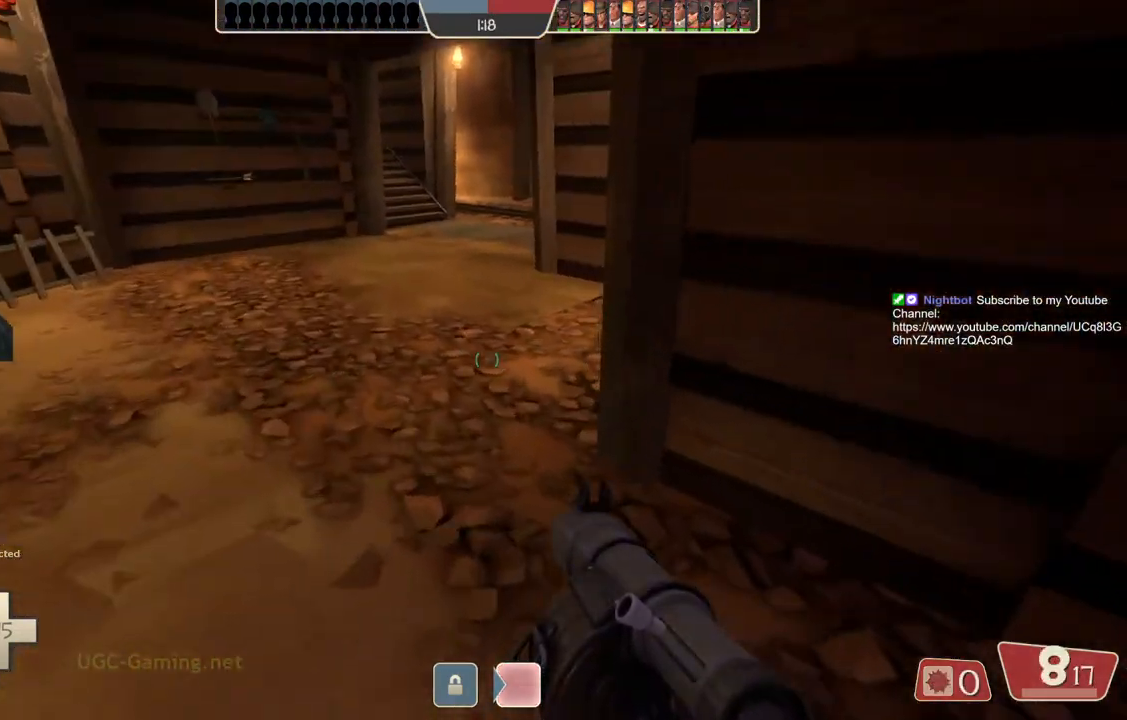
{"buttons": [], "left_stick": "up-left", "right_stick": "center", "events": [[483, "left_stick", "up-left"]]}
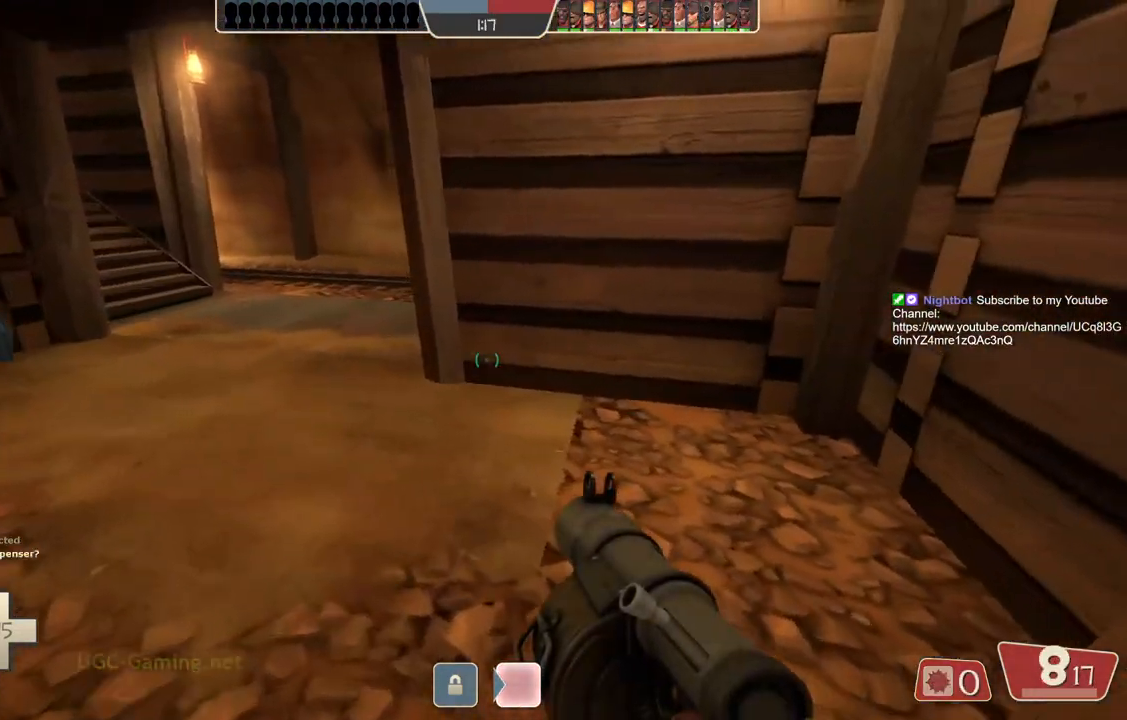
{"buttons": [], "left_stick": "up-left", "right_stick": "center", "events": []}
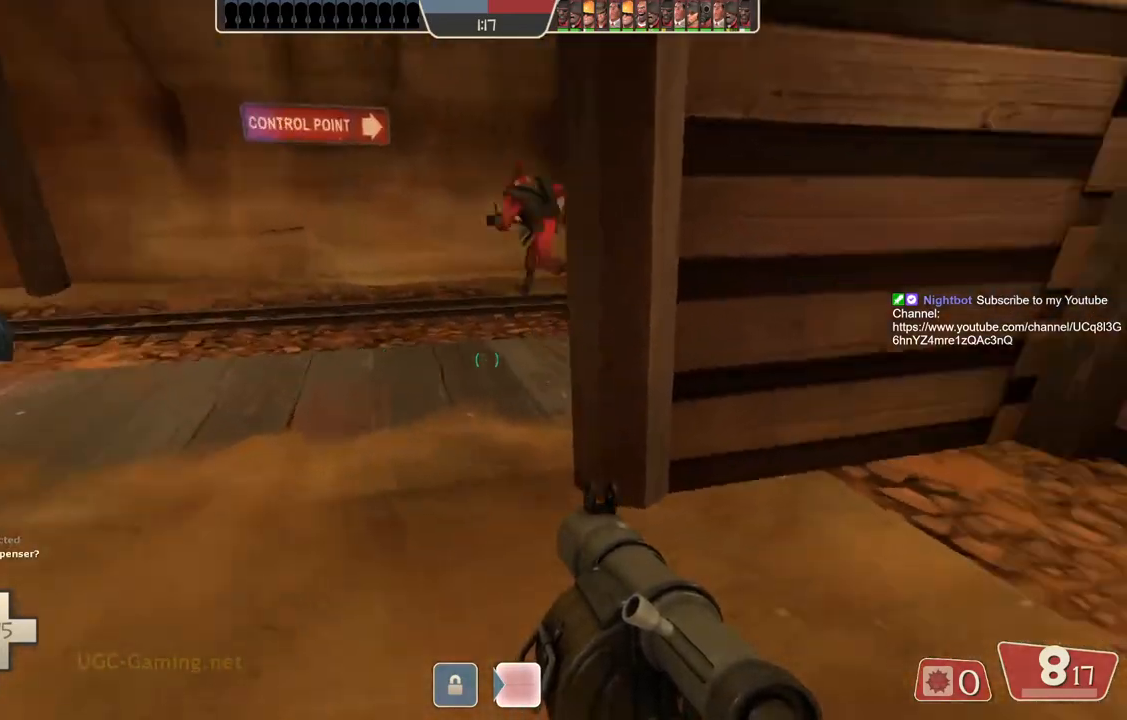
{"buttons": [], "left_stick": "up-left", "right_stick": "center", "events": []}
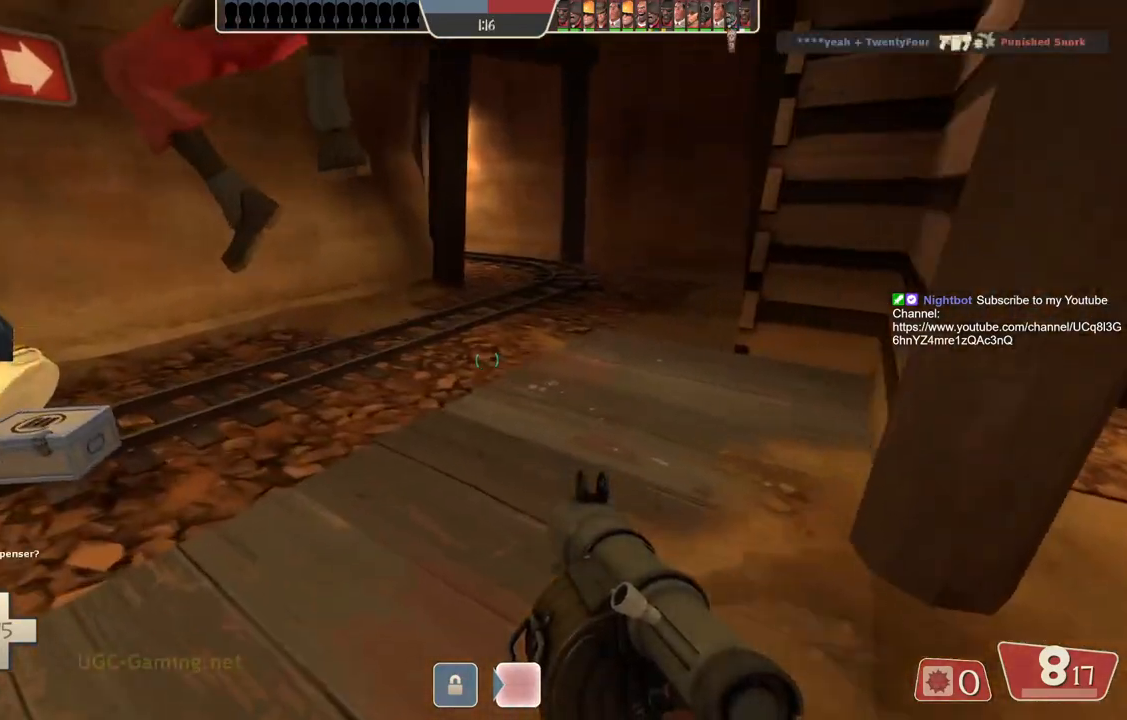
{"buttons": [], "left_stick": "up-left", "right_stick": "center", "events": []}
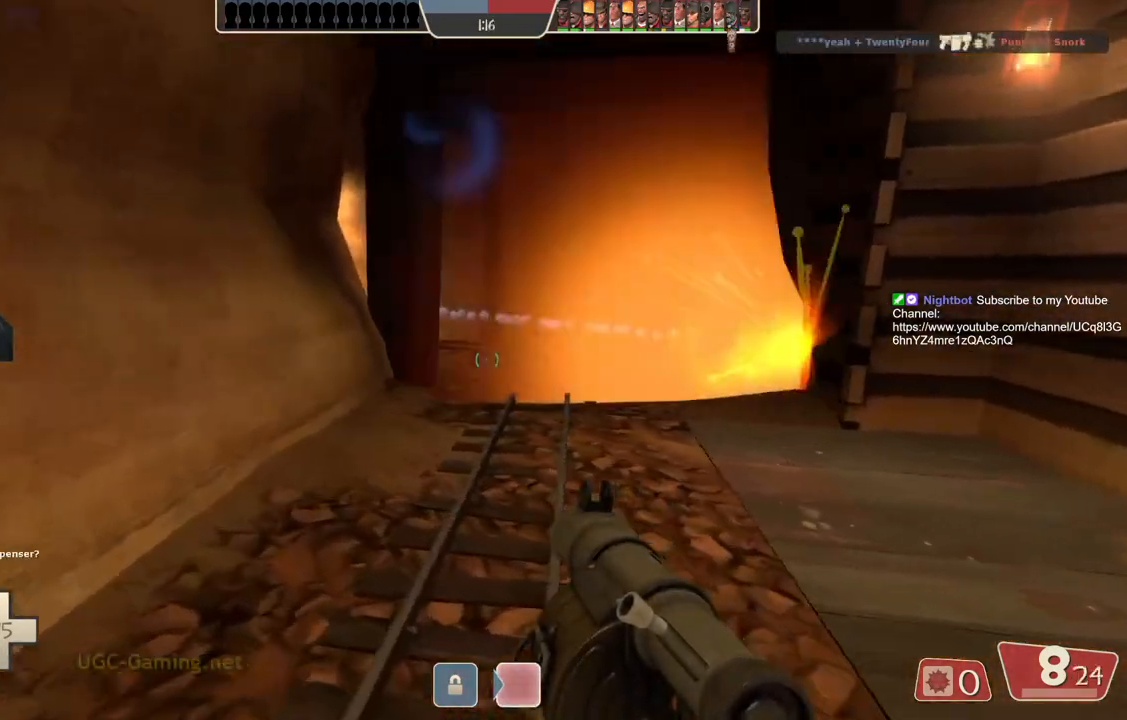
{"buttons": [], "left_stick": "down", "right_stick": "center", "events": [[17, "left_stick", "up"], [183, "left_stick", "right"], [283, "left_stick", "down"]]}
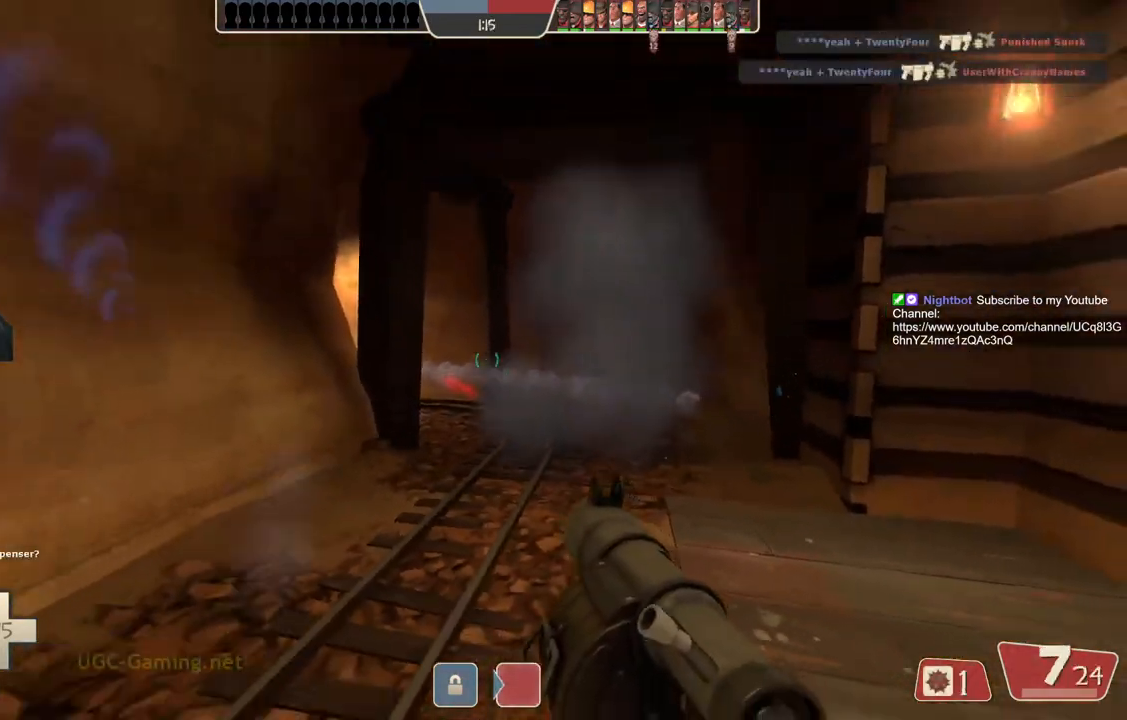
{"buttons": [], "left_stick": "up", "right_stick": "center", "events": [[350, "left_stick", "left"], [400, "left_stick", "up"]]}
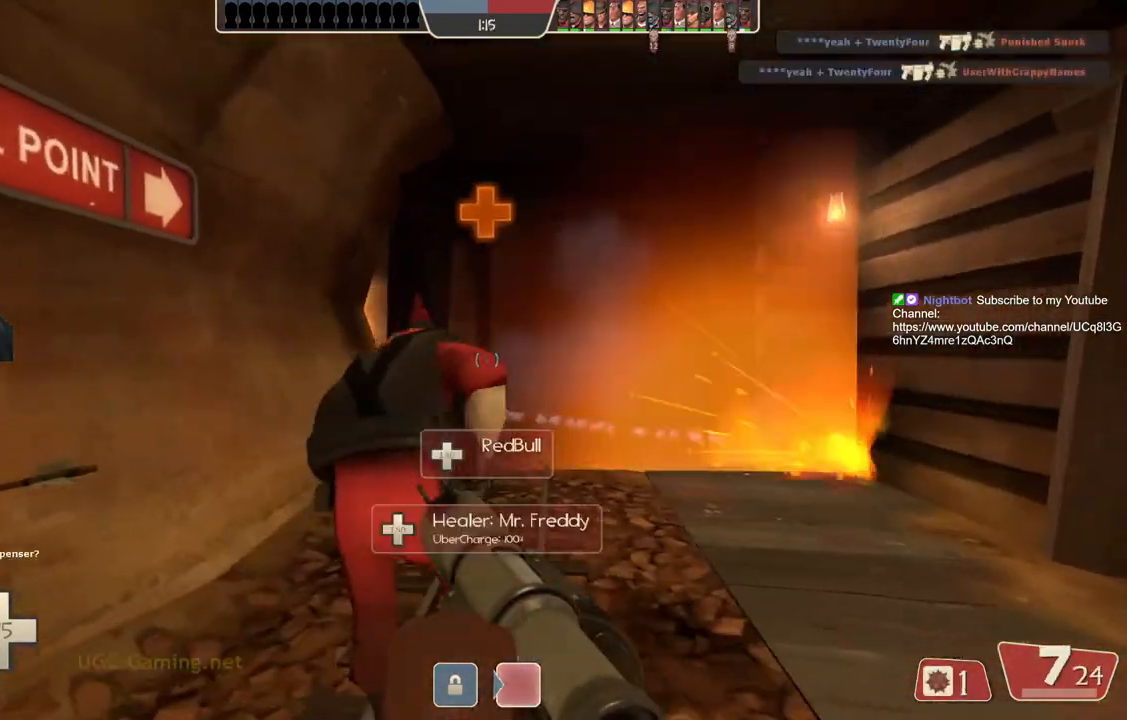
{"buttons": [], "left_stick": "down", "right_stick": "center", "events": [[350, "left_stick", "right"], [433, "left_stick", "down"]]}
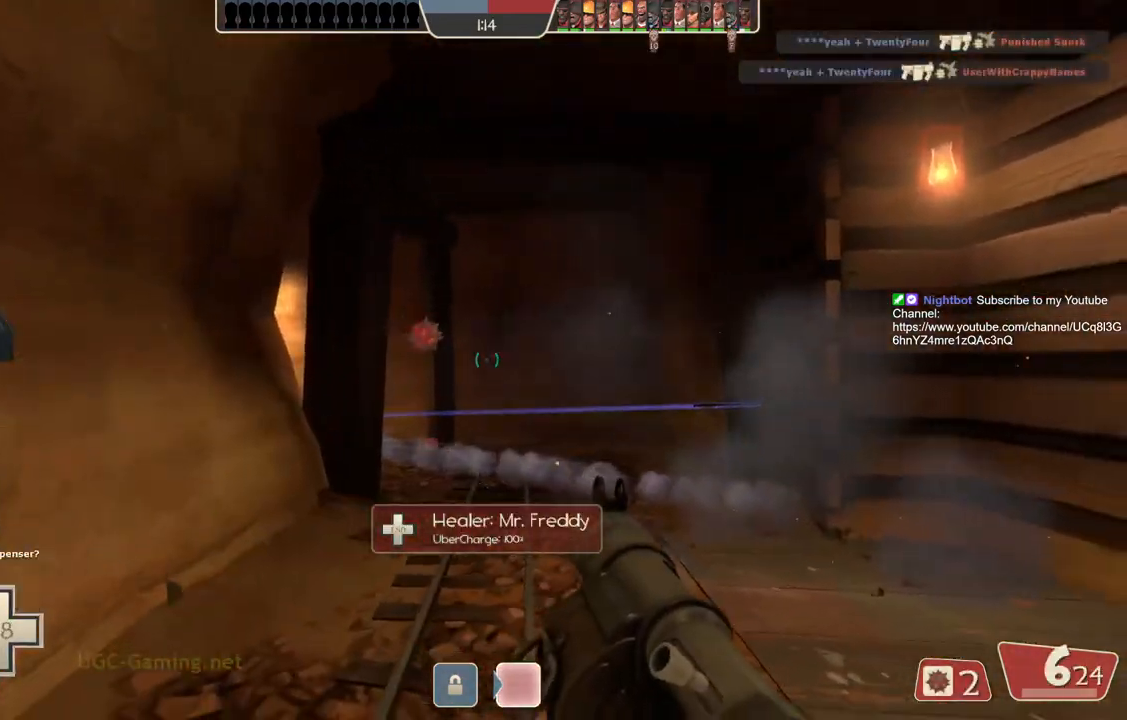
{"buttons": [], "left_stick": "up", "right_stick": "center", "events": [[183, "left_stick", "left"], [250, "left_stick", "center"], [467, "left_stick", "up"]]}
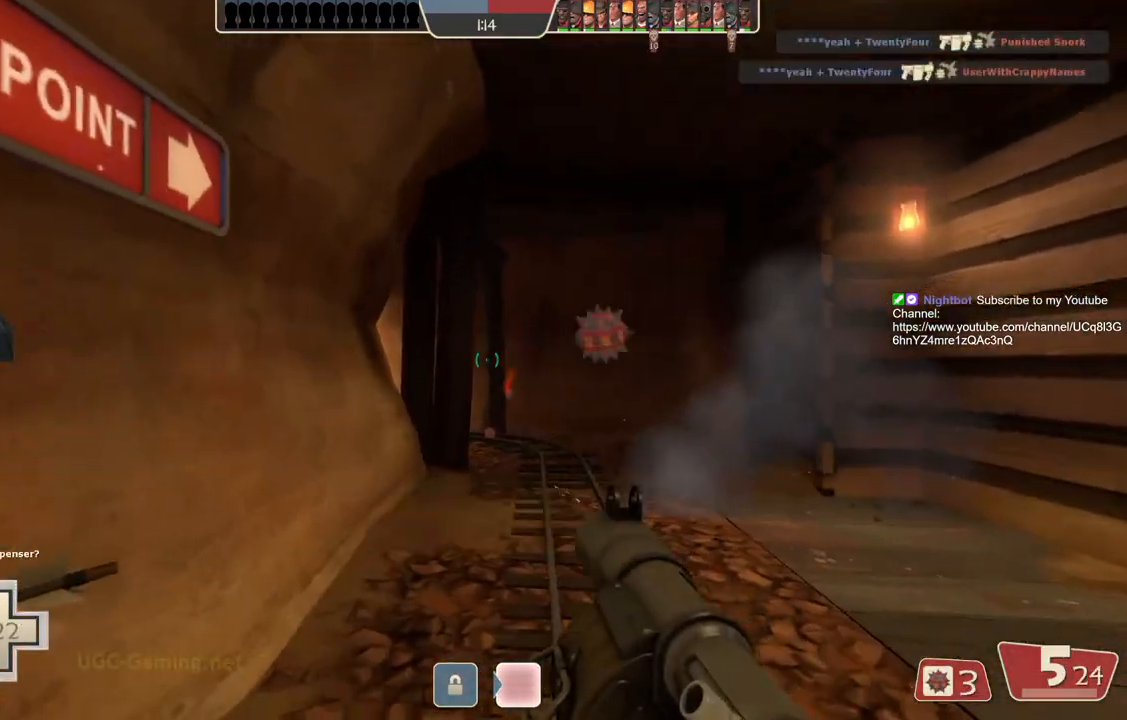
{"buttons": [], "left_stick": "down-right", "right_stick": "center", "events": [[383, "left_stick", "down-right"]]}
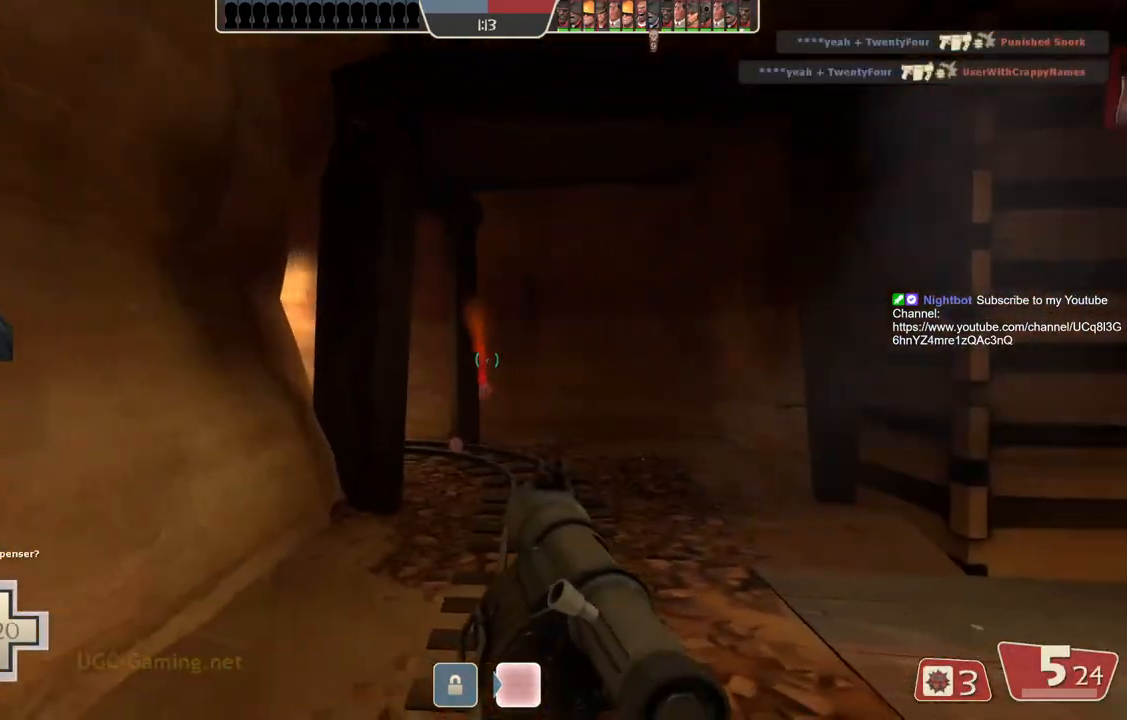
{"buttons": [], "left_stick": "up", "right_stick": "center", "events": [[17, "left_stick", "down"], [350, "left_stick", "center"], [450, "left_stick", "up"]]}
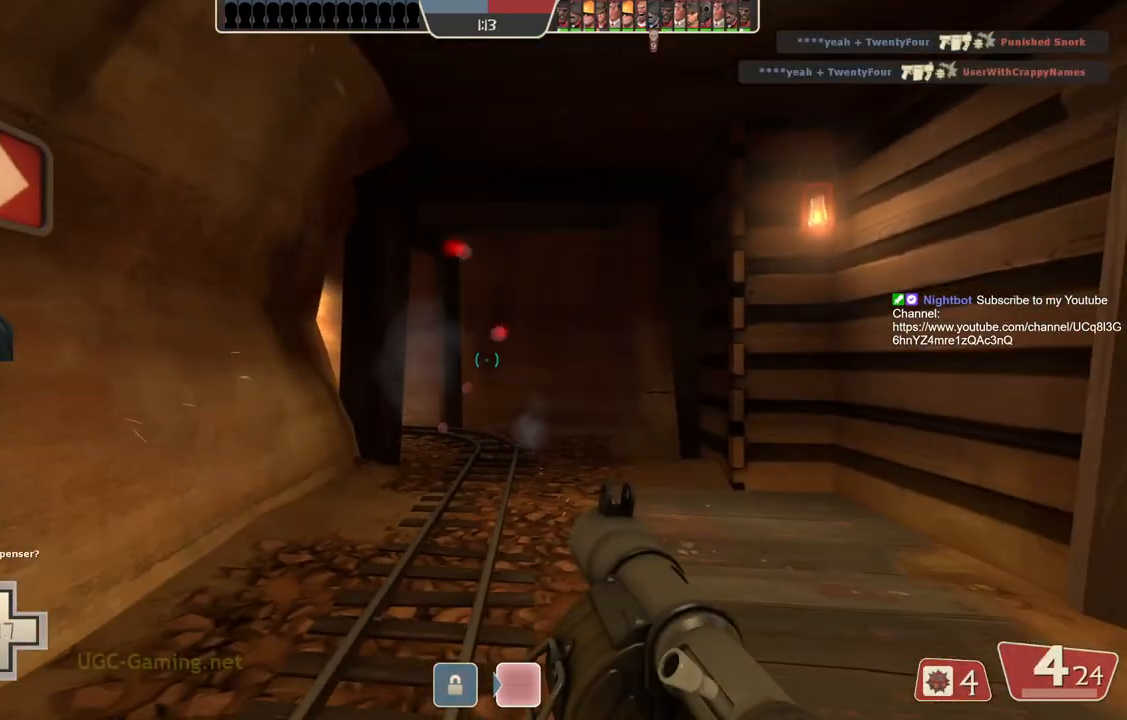
{"buttons": [], "left_stick": "down", "right_stick": "center", "events": [[367, "left_stick", "center"], [433, "left_stick", "down"]]}
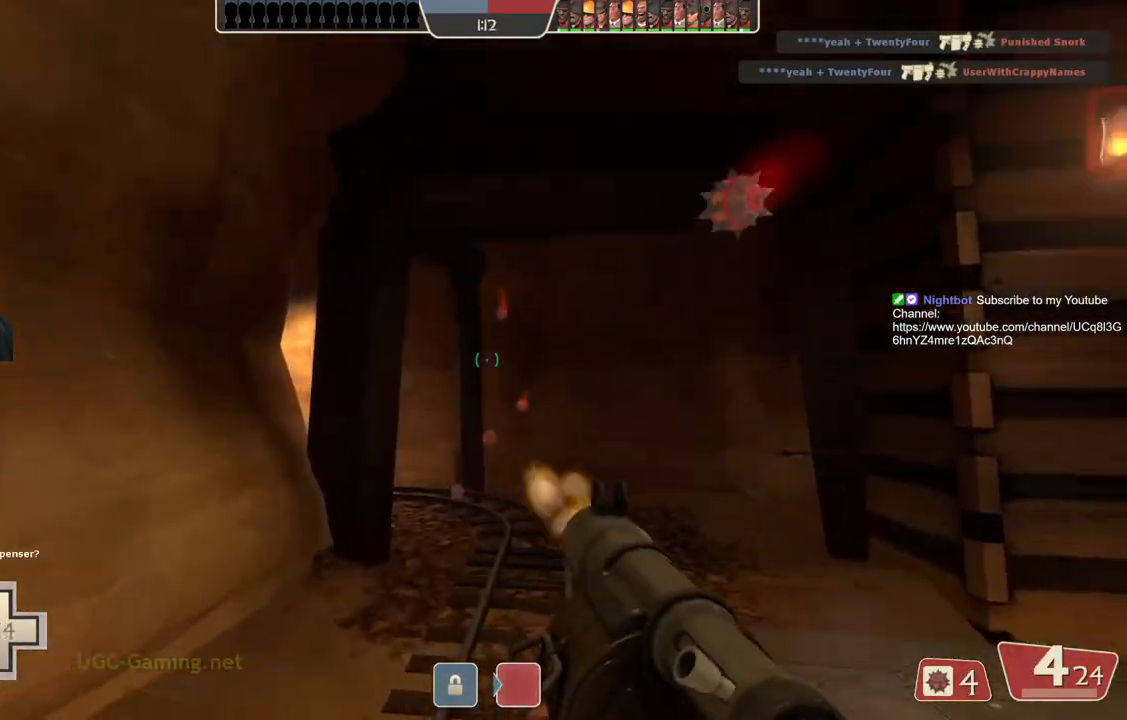
{"buttons": [], "left_stick": "up-right", "right_stick": "center", "events": [[217, "left_stick", "down-right"], [400, "left_stick", "up-right"]]}